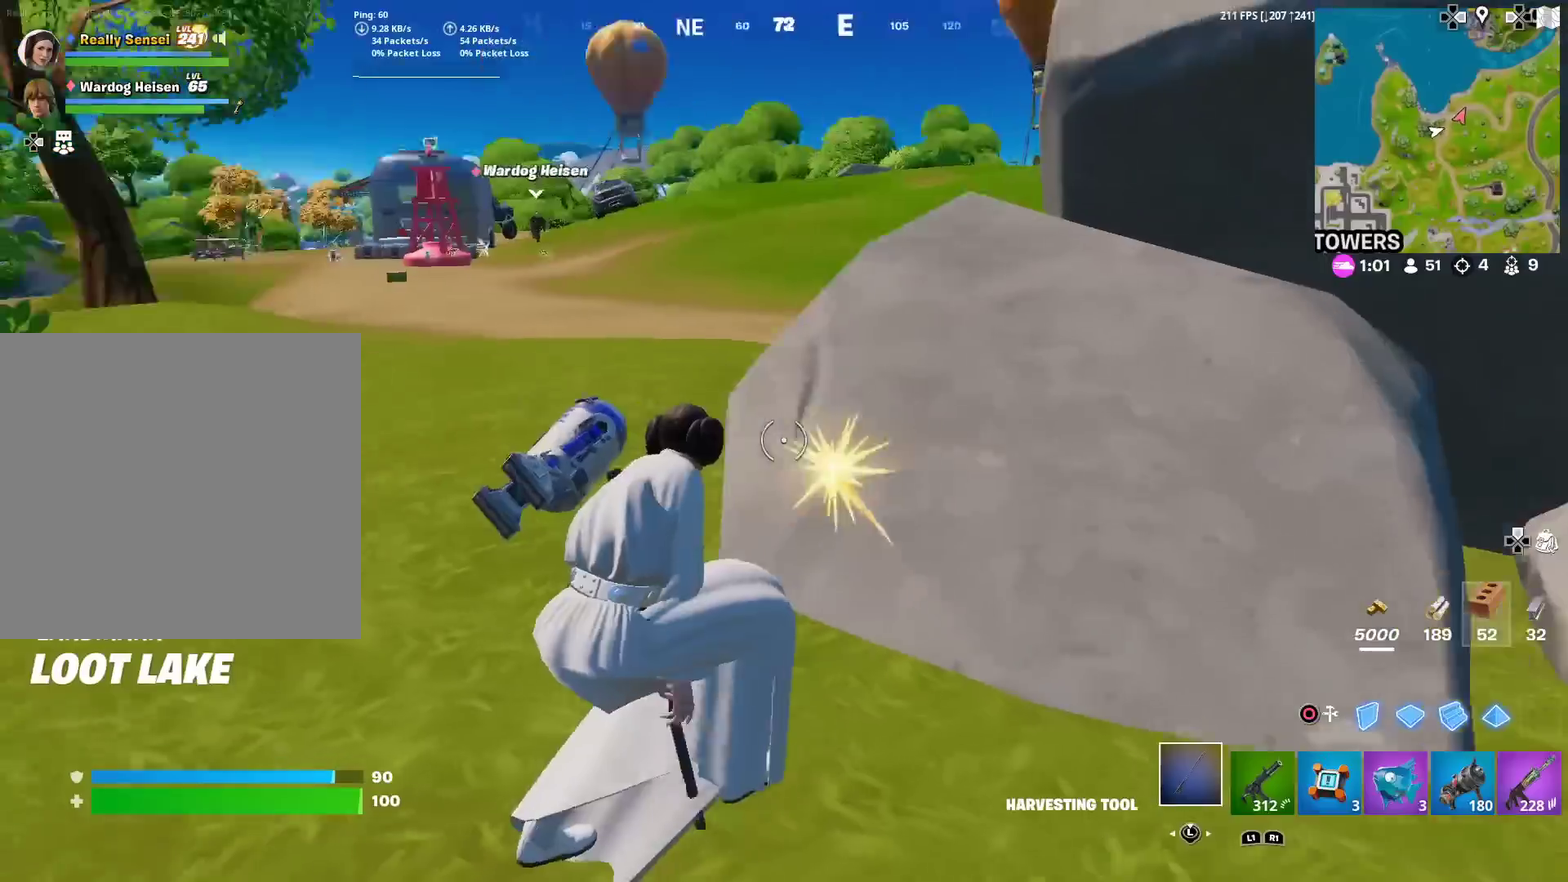
Gameplay with a controller (PlayStation layout); each line is a JSON object with the inputs held at the frame after it (dt_ms = milliseconds from this image to that frame). "events" lists button and stick changes between this image and that frame as [ms after this image, input, new state], when the widget could be followed in between. Not read: TOUCHPAD.
{"dt_ms": 300, "buttons": ["R2"], "left_stick": "down-right", "right_stick": "center", "events": [[83, "right_stick", "center"], [150, "left_stick", "right"], [250, "left_stick", "down-right"]]}
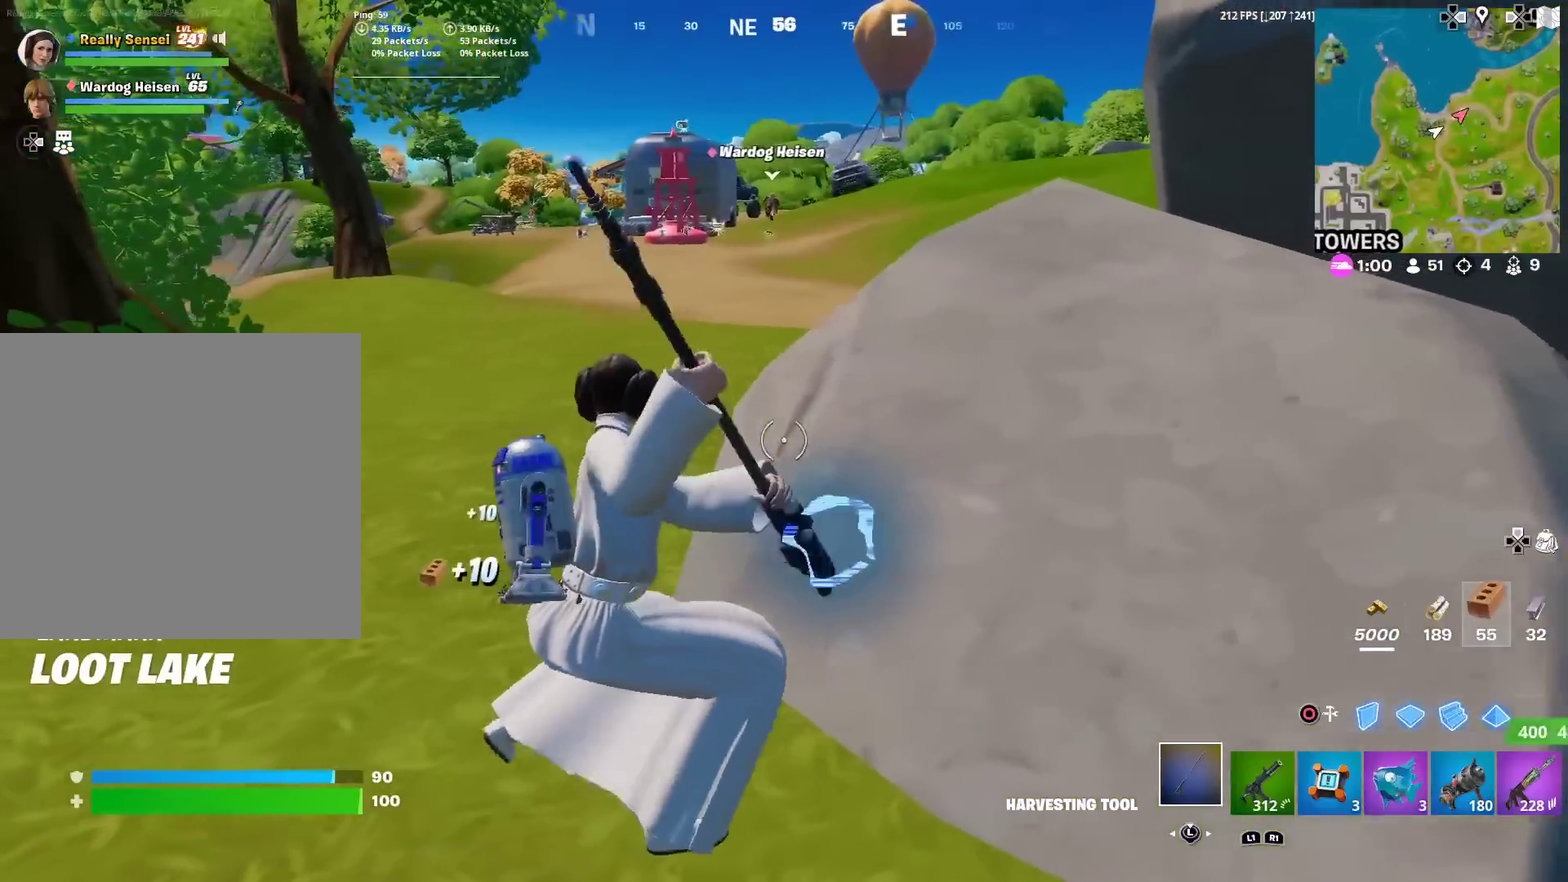
{"dt_ms": 901, "buttons": ["R2"], "left_stick": "left", "right_stick": "center"}
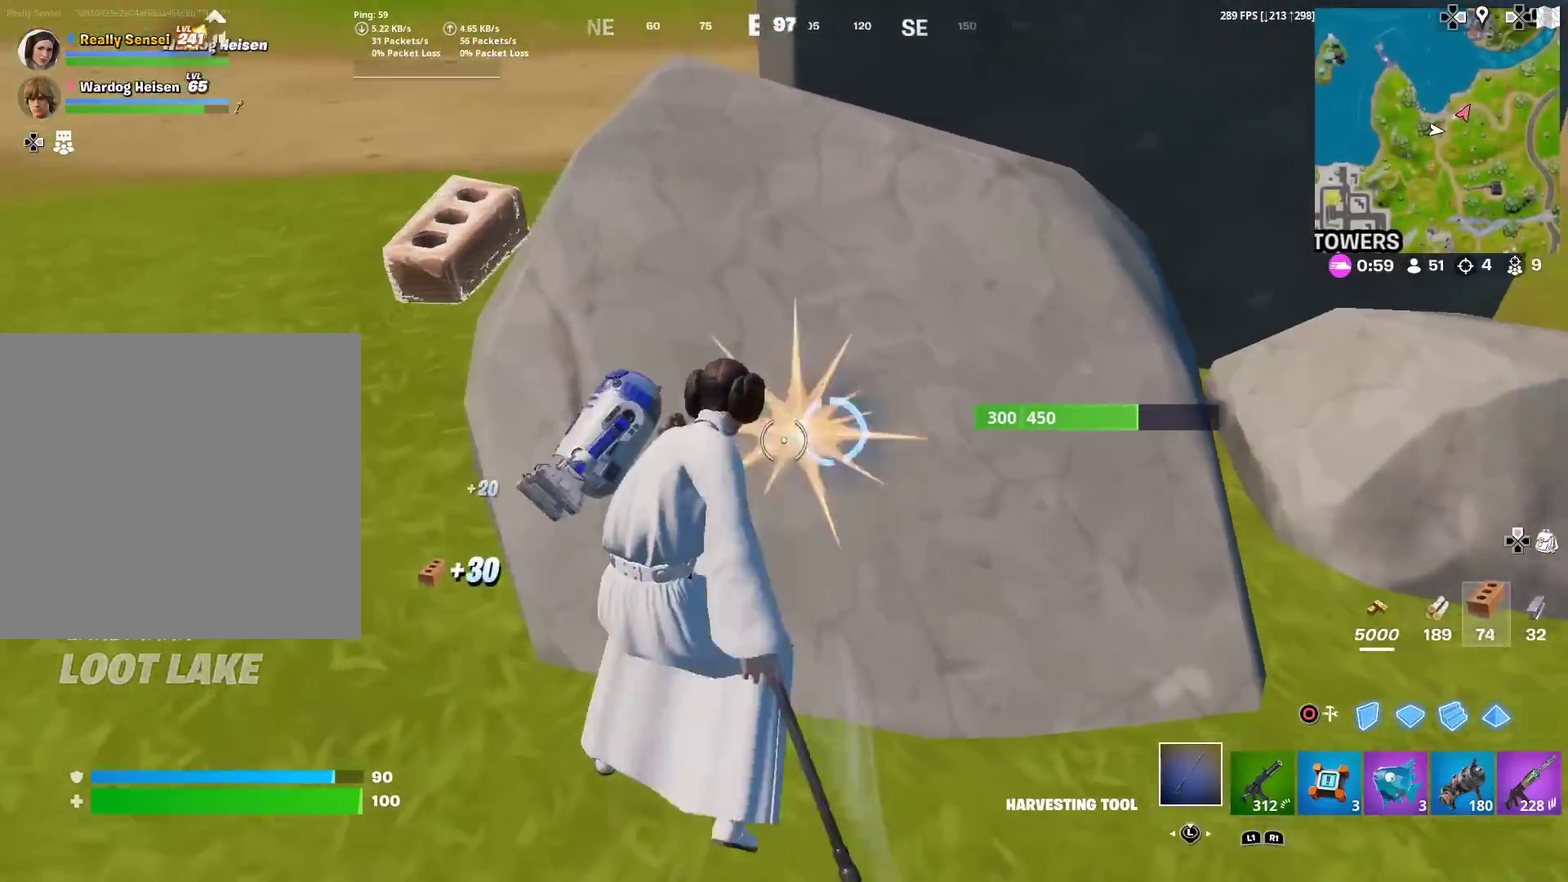
{"dt_ms": 301, "buttons": ["R2"], "left_stick": "down-right", "right_stick": "center"}
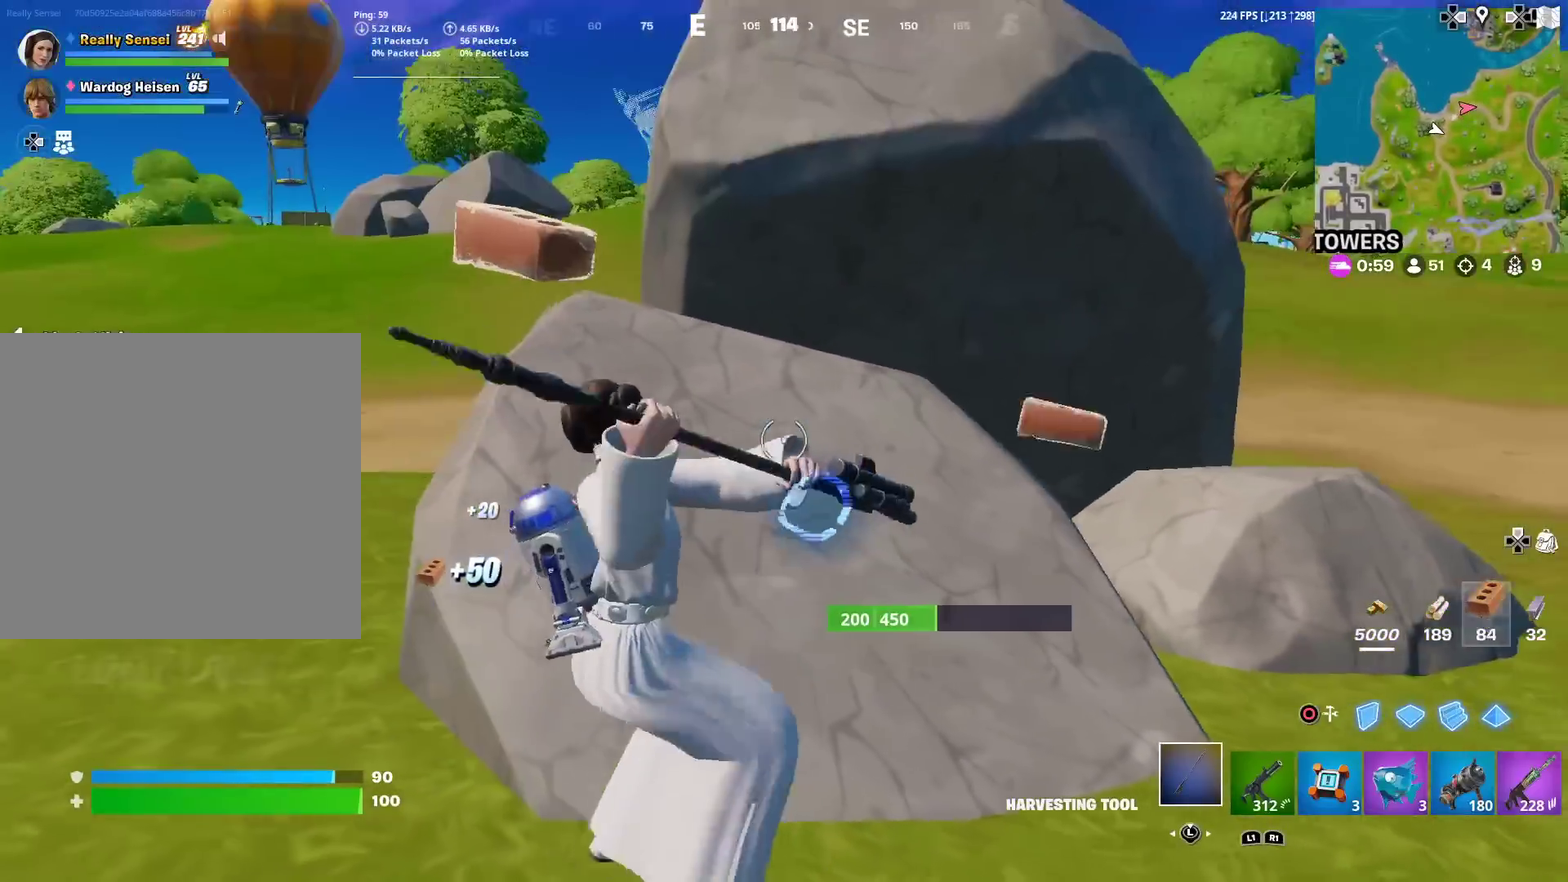
{"dt_ms": 600, "buttons": ["R2"], "left_stick": "up", "right_stick": "center"}